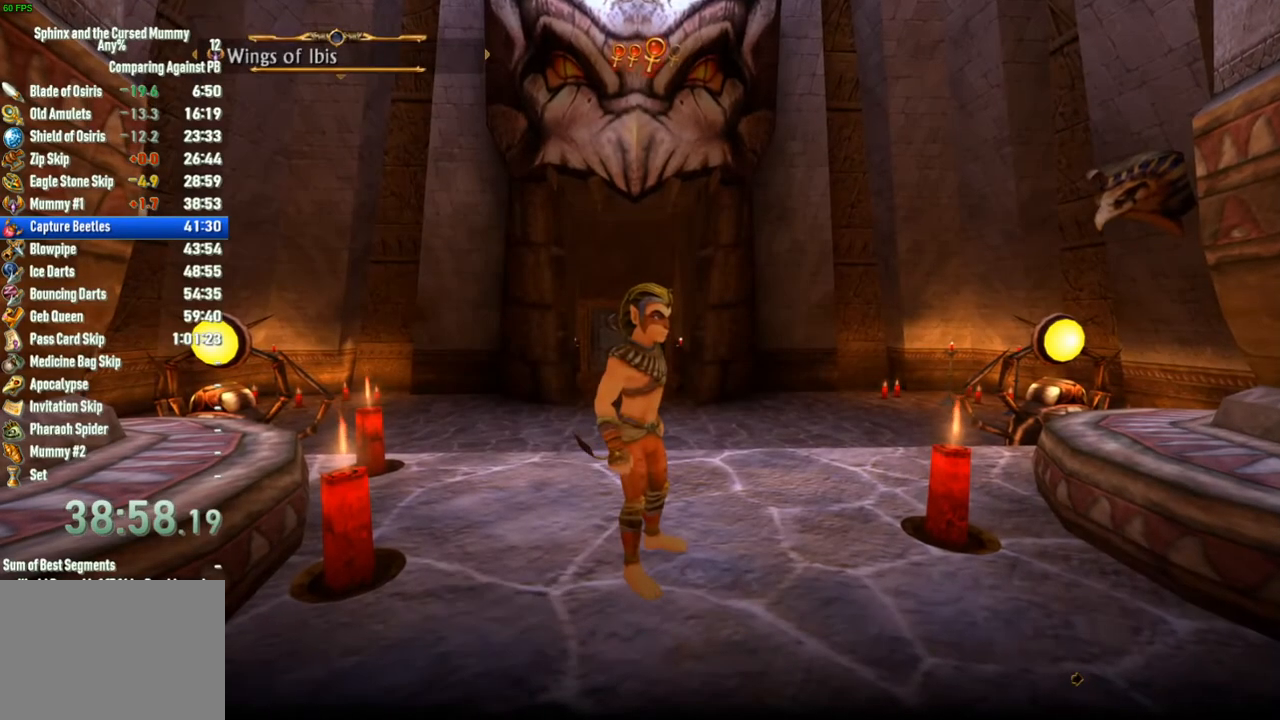
Gameplay with a controller (PlayStation layout); each line is a JSON object with the inputs held at the frame after it. "events" lists button and stick changes between this image and that frame as [ms after this image, input, new state], when the widget could be followed in between. Not read: L3 R3.
{"buttons": [], "left_stick": "up", "right_stick": "center", "events": [[50, "SQUARE", "down"], [83, "left_stick", "up"], [100, "SQUARE", "up"], [150, "SQUARE", "down"], [200, "SQUARE", "up"], [233, "SQUARE", "down"], [283, "SQUARE", "up"], [350, "SQUARE", "down"], [400, "SQUARE", "up"], [433, "SQUARE", "down"], [483, "SQUARE", "up"]]}
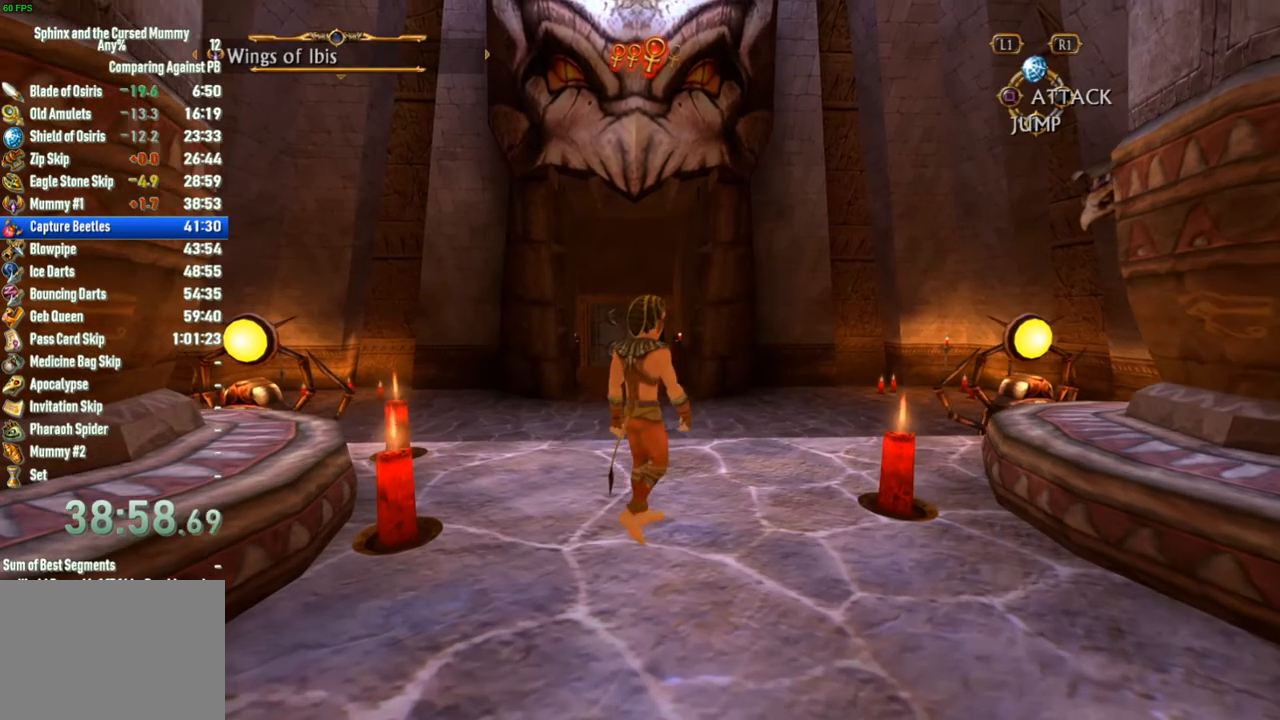
{"buttons": [], "left_stick": "up", "right_stick": "center", "events": []}
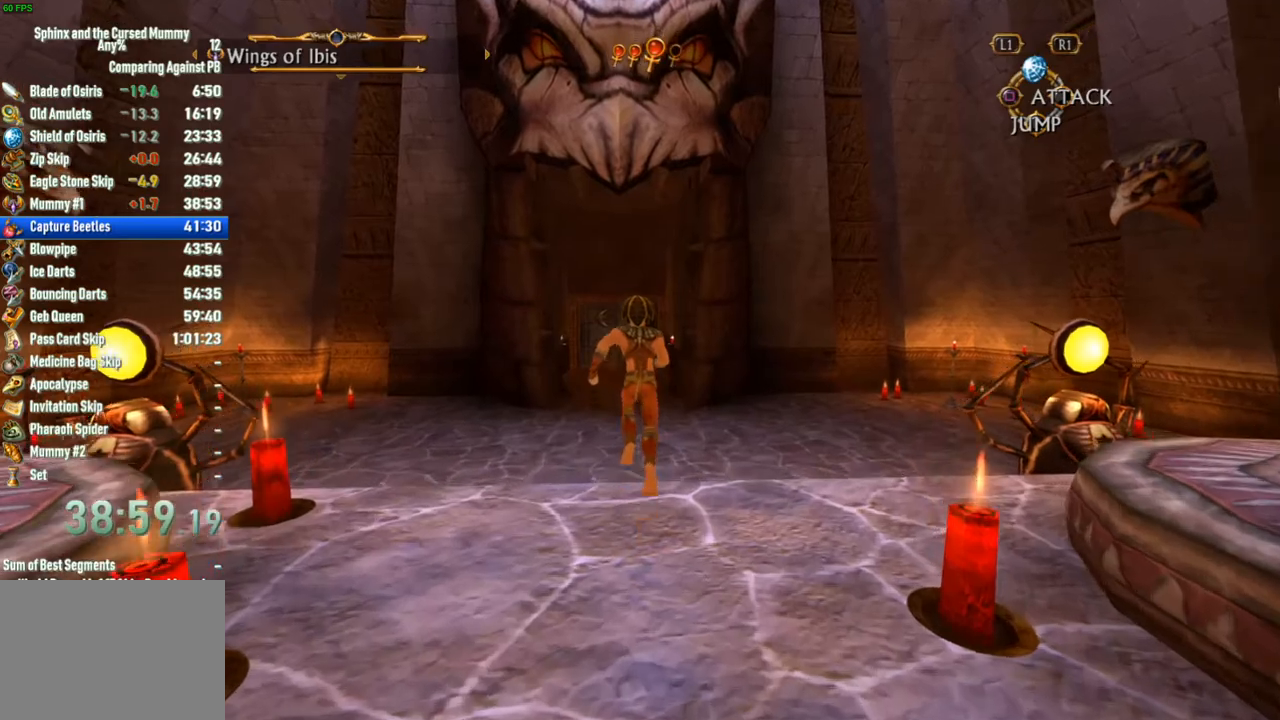
{"buttons": [], "left_stick": "up", "right_stick": "center", "events": []}
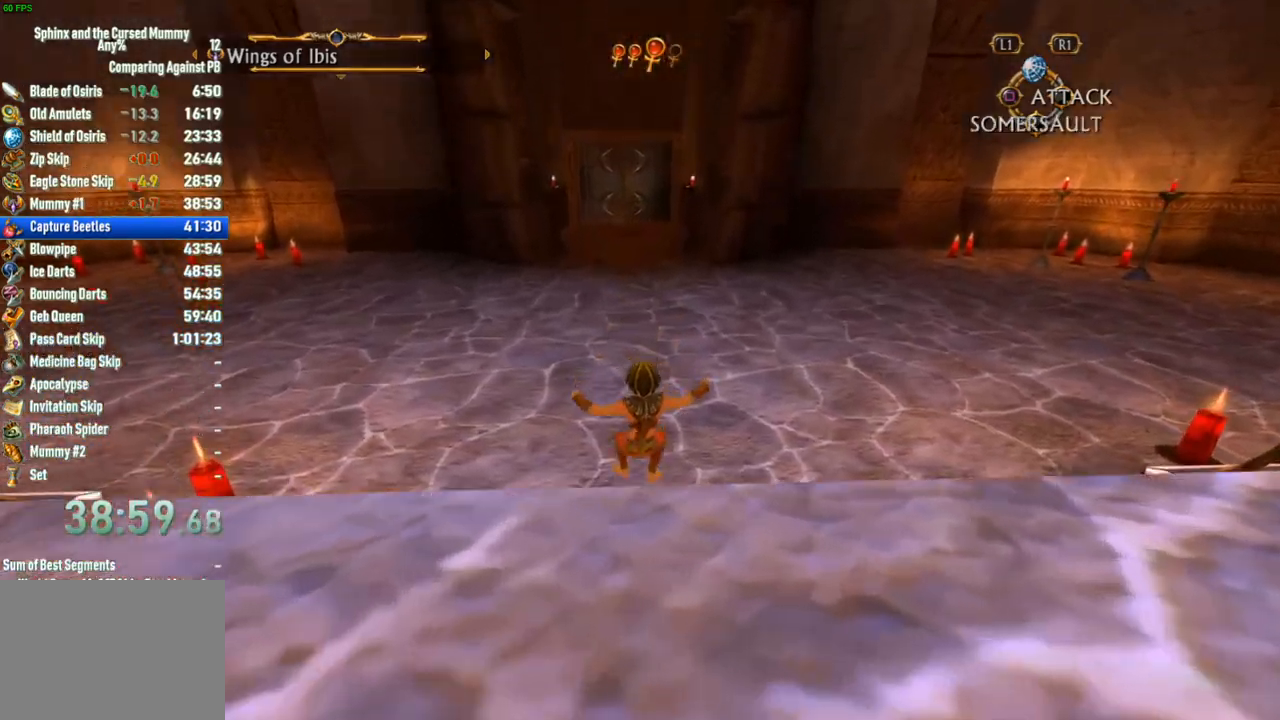
{"buttons": [], "left_stick": "up", "right_stick": "center", "events": []}
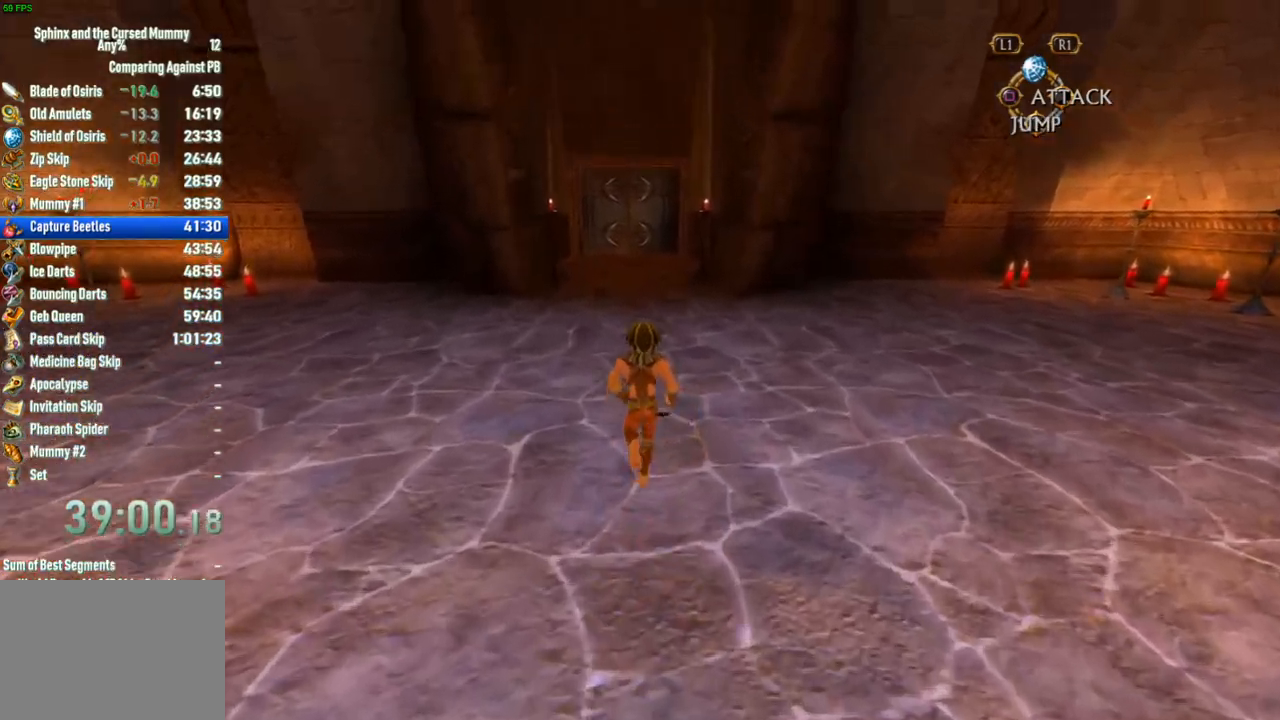
{"buttons": [], "left_stick": "up", "right_stick": "center", "events": []}
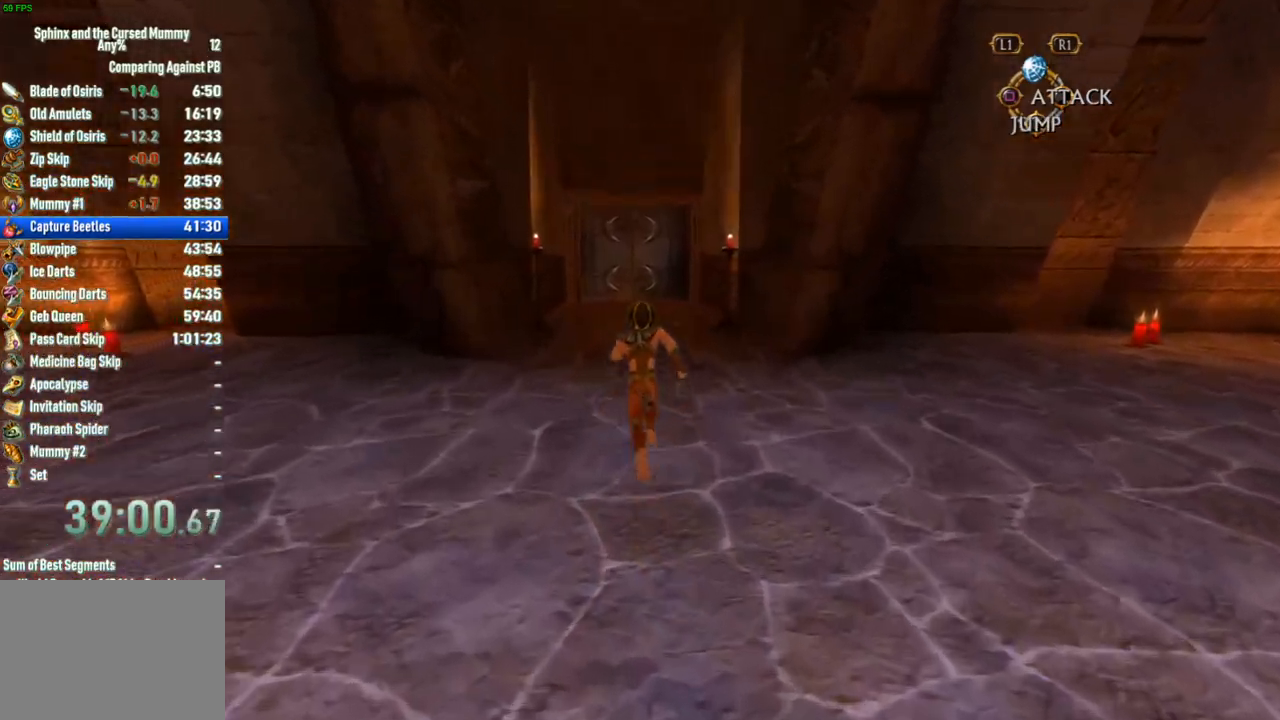
{"buttons": [], "left_stick": "up", "right_stick": "center", "events": []}
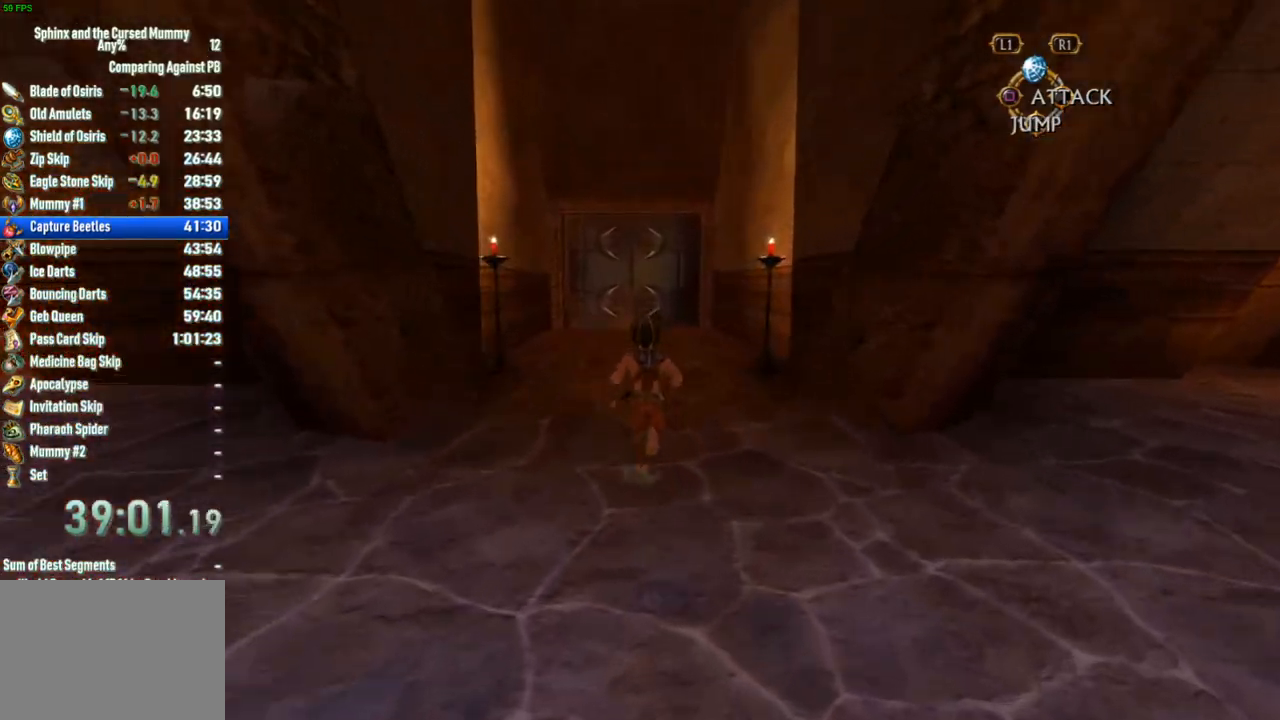
{"buttons": [], "left_stick": "up", "right_stick": "center", "events": []}
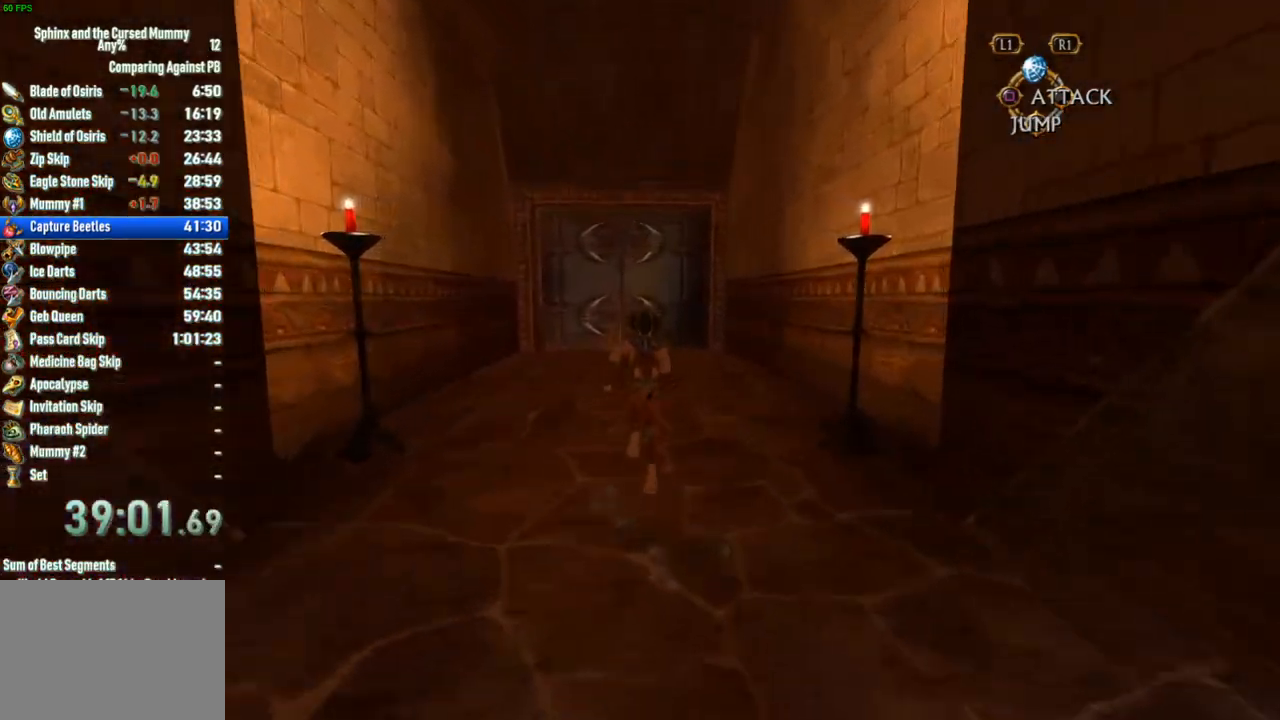
{"buttons": [], "left_stick": "up", "right_stick": "center", "events": []}
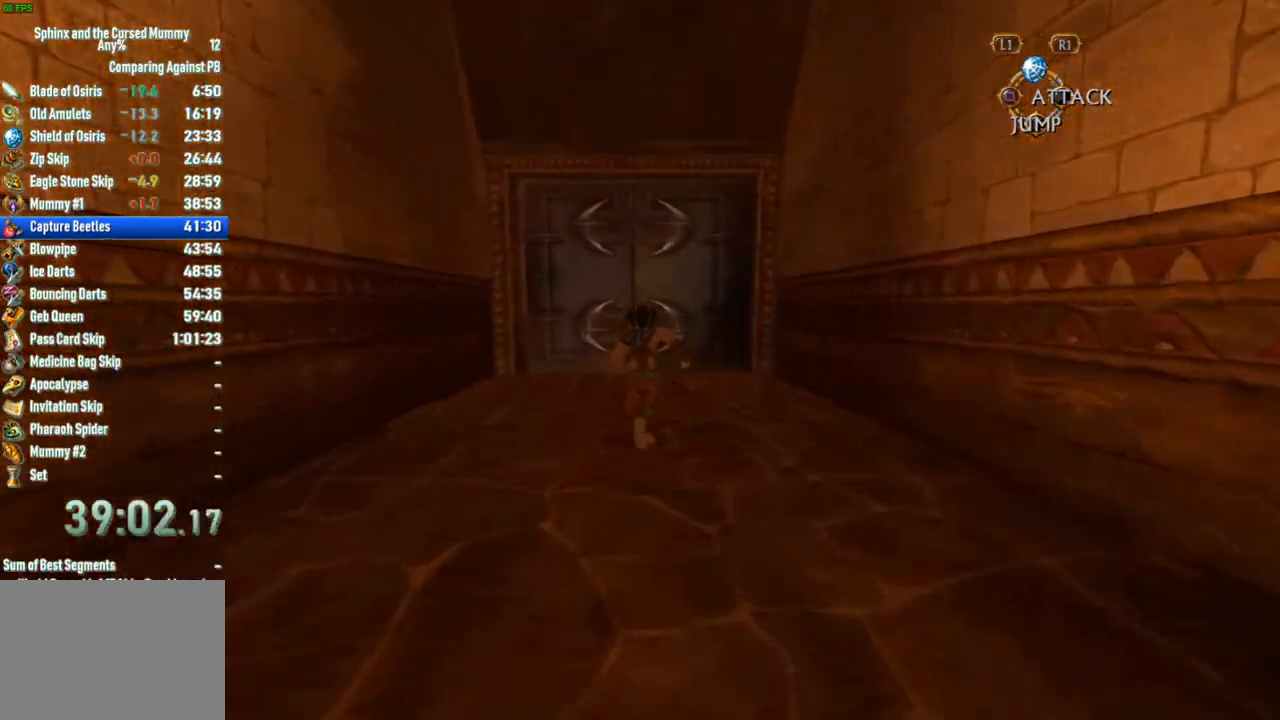
{"buttons": [], "left_stick": "up", "right_stick": "center", "events": []}
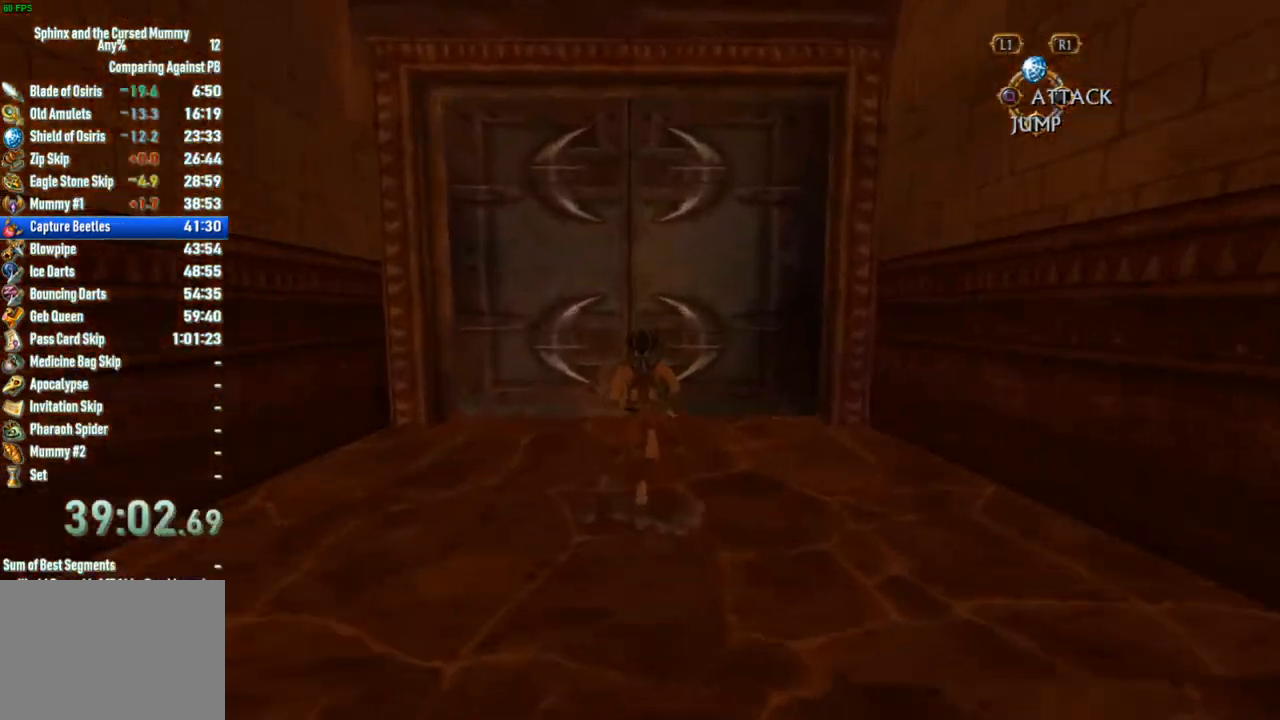
{"buttons": [], "left_stick": "up", "right_stick": "center", "events": [[300, "SQUARE", "down"], [333, "SQUARE", "up"], [367, "SQUARE", "down"], [417, "SQUARE", "up"]]}
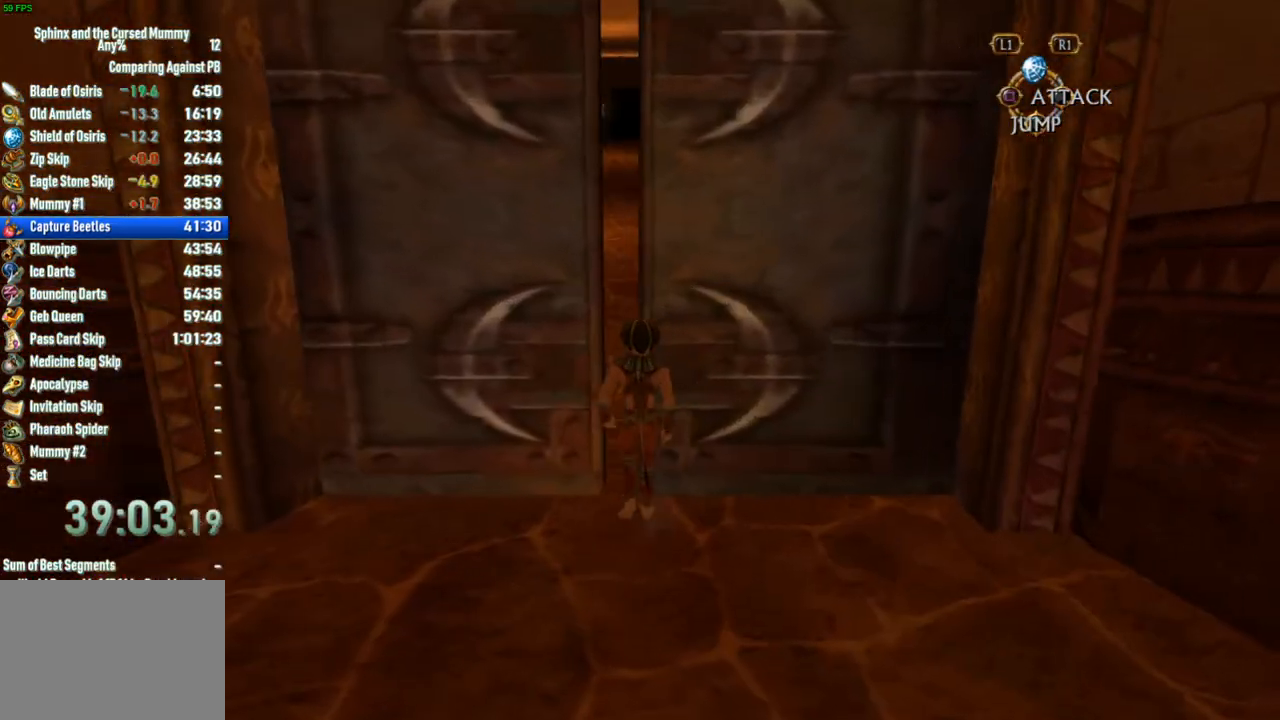
{"buttons": [], "left_stick": "up", "right_stick": "center", "events": []}
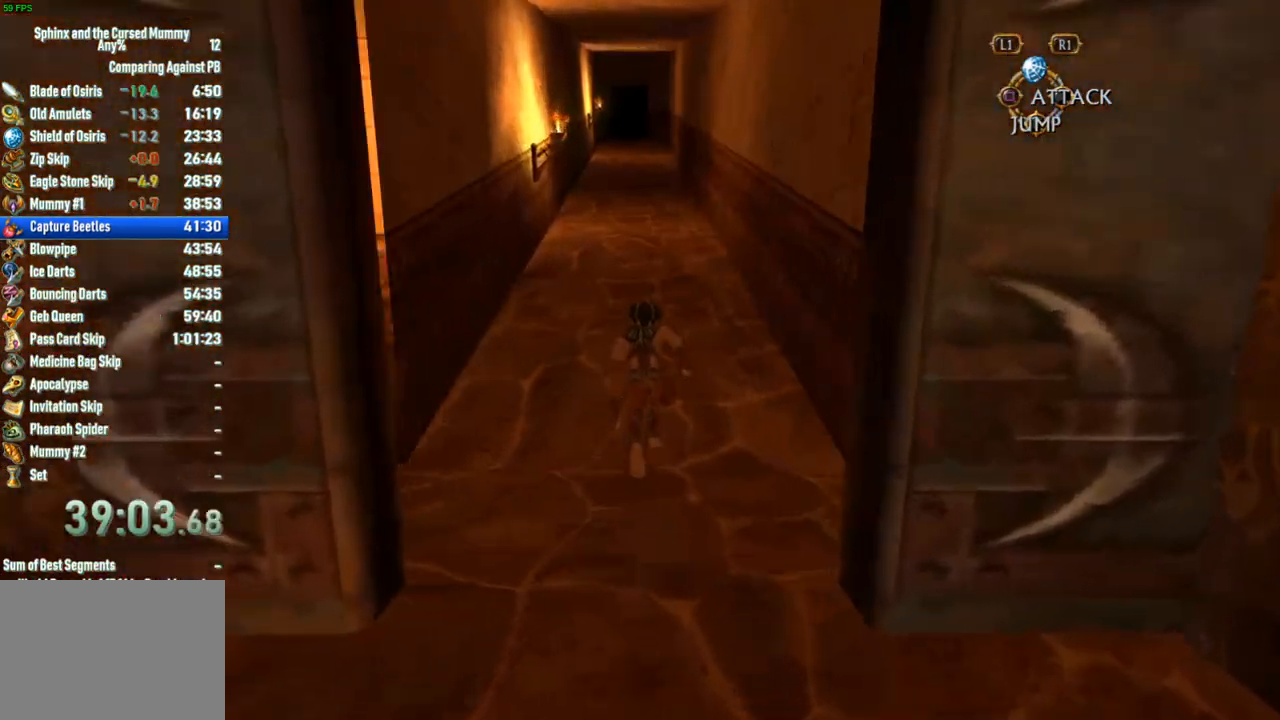
{"buttons": [], "left_stick": "up", "right_stick": "center", "events": []}